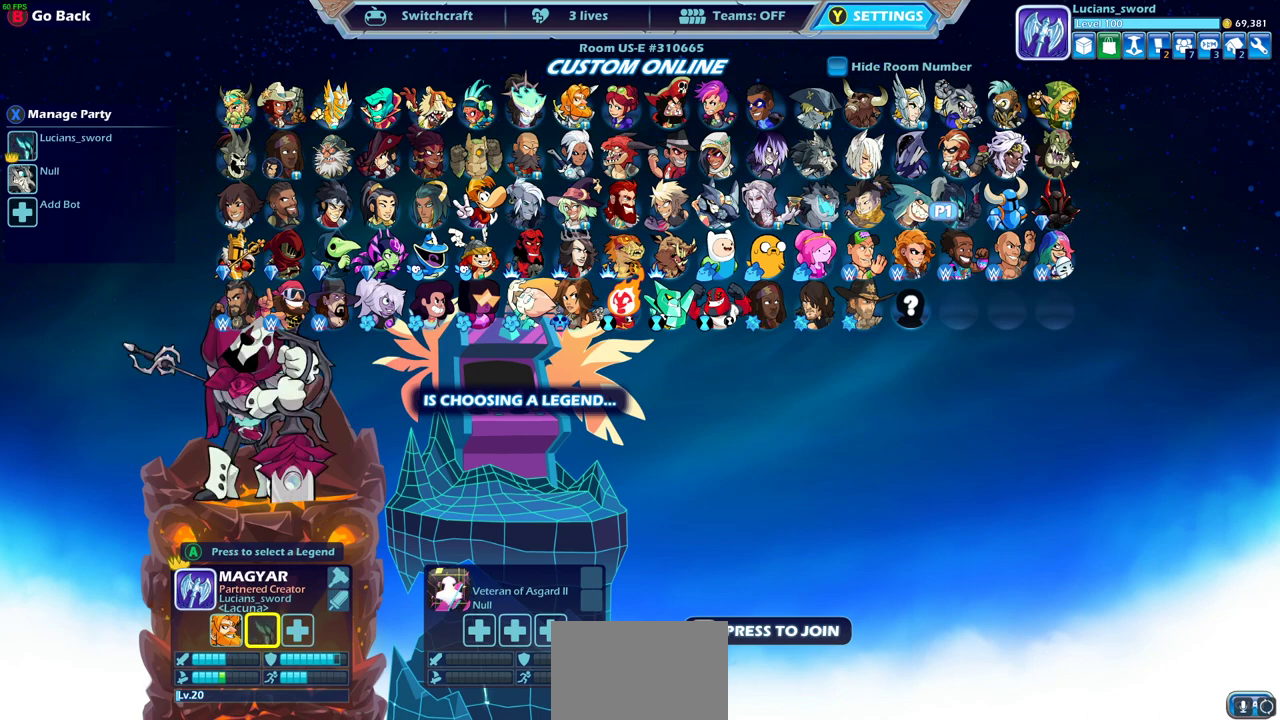
Gameplay with a controller (PlayStation layout); each line is a JSON object with the inputs held at the frame after it (dt_ms = milliseconds from this image to that frame). "events" lists button and stick changes between this image and that frame as [ms after this image, input, new state], when the widget could be followed in between.
{"dt_ms": 400, "buttons": [], "left_stick": "center", "right_stick": "center"}
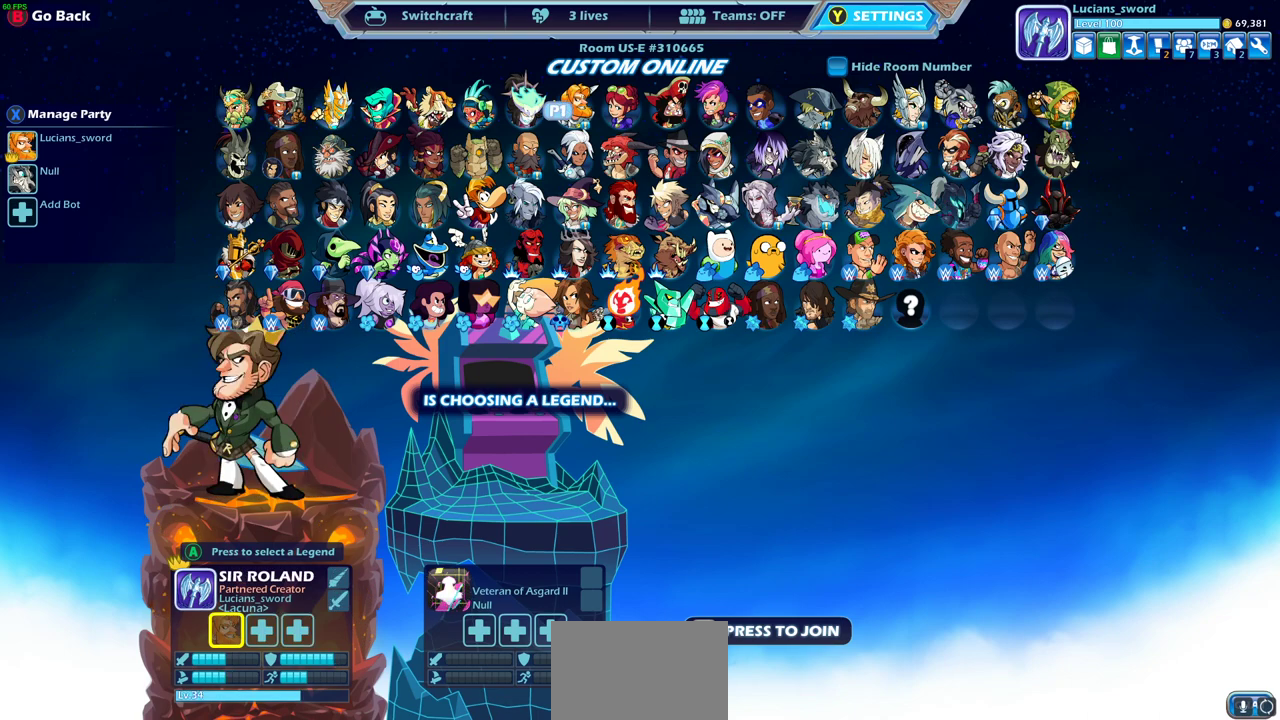
{"dt_ms": 600, "buttons": [], "left_stick": "center", "right_stick": "center", "events": [[167, "DPAD_LEFT", "down"], [250, "DPAD_DOWN", "down"], [300, "DPAD_DOWN", "up"], [317, "DPAD_LEFT", "up"], [383, "DPAD_LEFT", "down"], [500, "DPAD_LEFT", "up"]]}
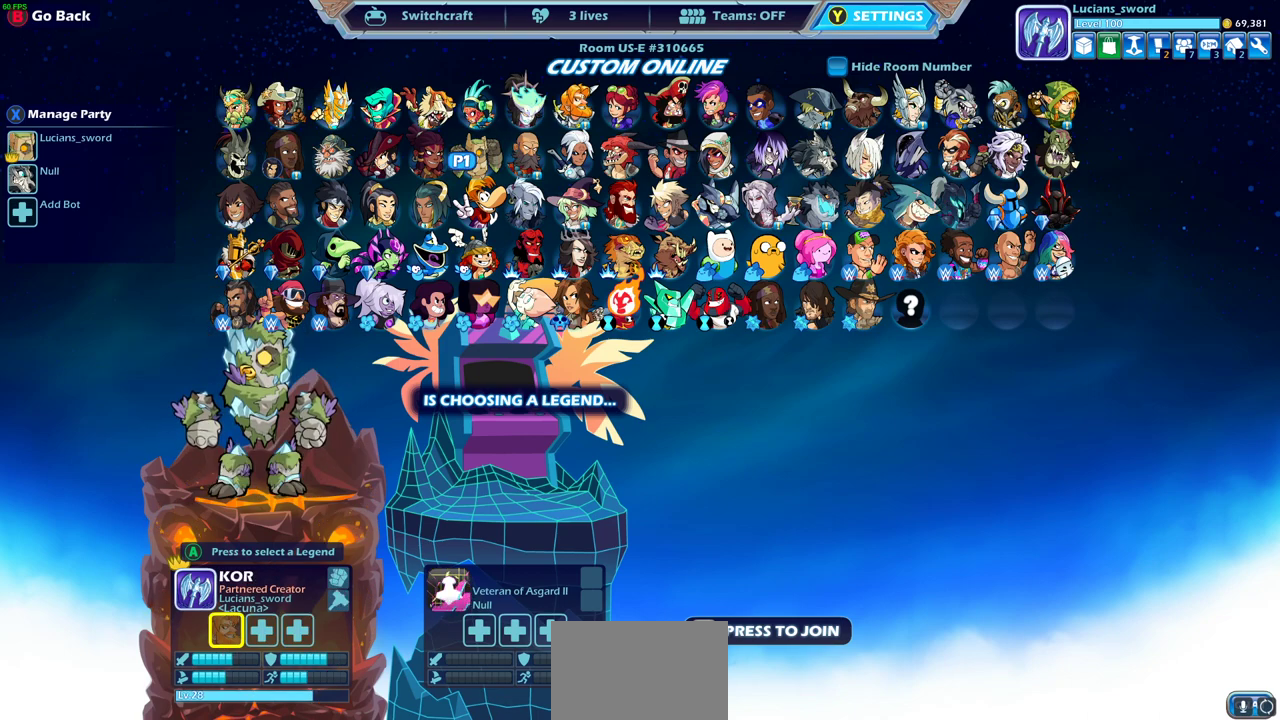
{"dt_ms": 500, "buttons": [], "left_stick": "center", "right_stick": "center", "events": [[33, "DPAD_DOWN", "down"], [167, "DPAD_DOWN", "up"]]}
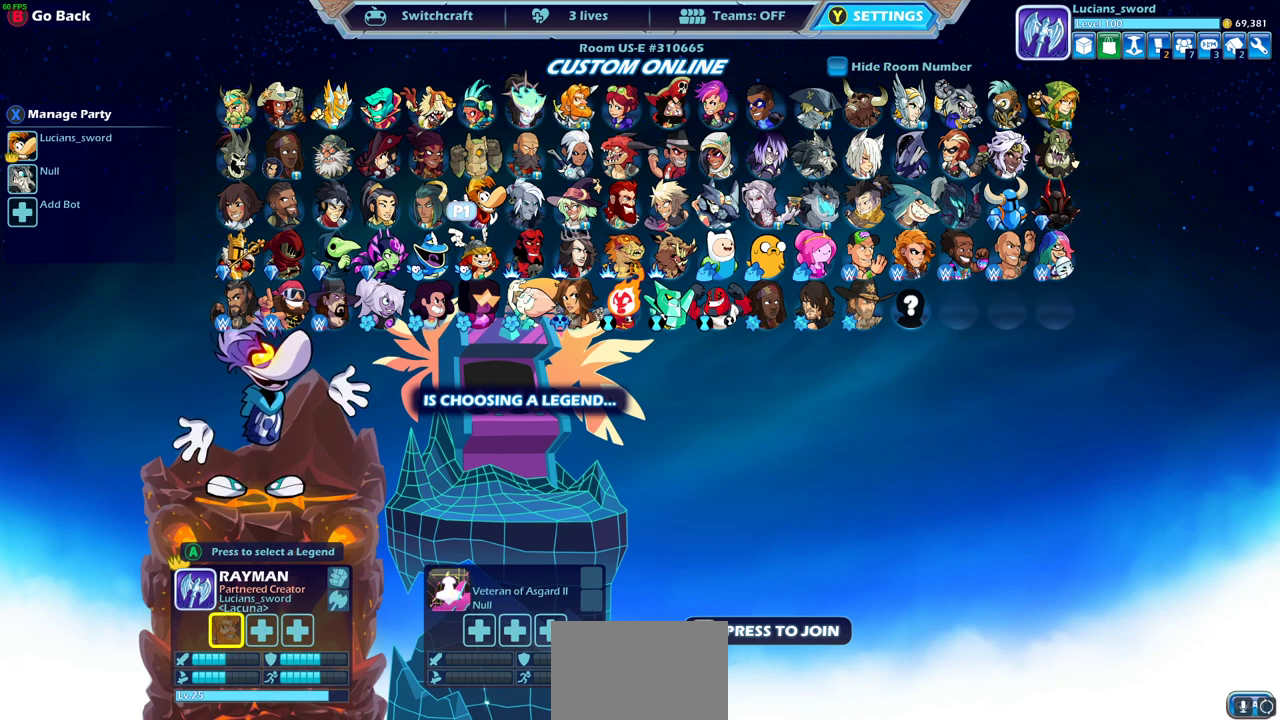
{"dt_ms": 500, "buttons": ["DPAD_RIGHT"], "left_stick": "center", "right_stick": "center", "events": [[83, "DPAD_RIGHT", "down"], [167, "DPAD_RIGHT", "up"], [300, "DPAD_RIGHT", "down"], [400, "DPAD_RIGHT", "up"], [483, "DPAD_RIGHT", "down"]]}
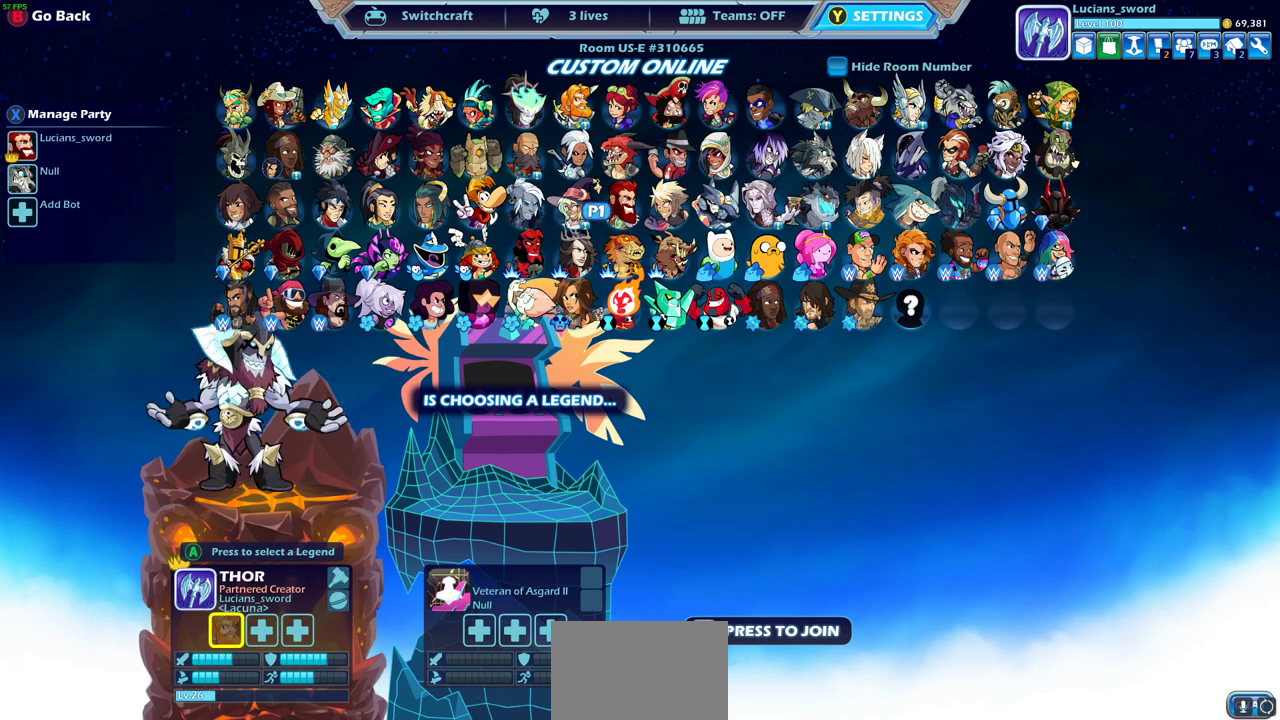
{"dt_ms": 500, "buttons": [], "left_stick": "center", "right_stick": "center", "events": [[83, "DPAD_RIGHT", "up"], [167, "DPAD_RIGHT", "down"], [283, "DPAD_RIGHT", "up"], [350, "DPAD_RIGHT", "down"], [467, "DPAD_RIGHT", "up"]]}
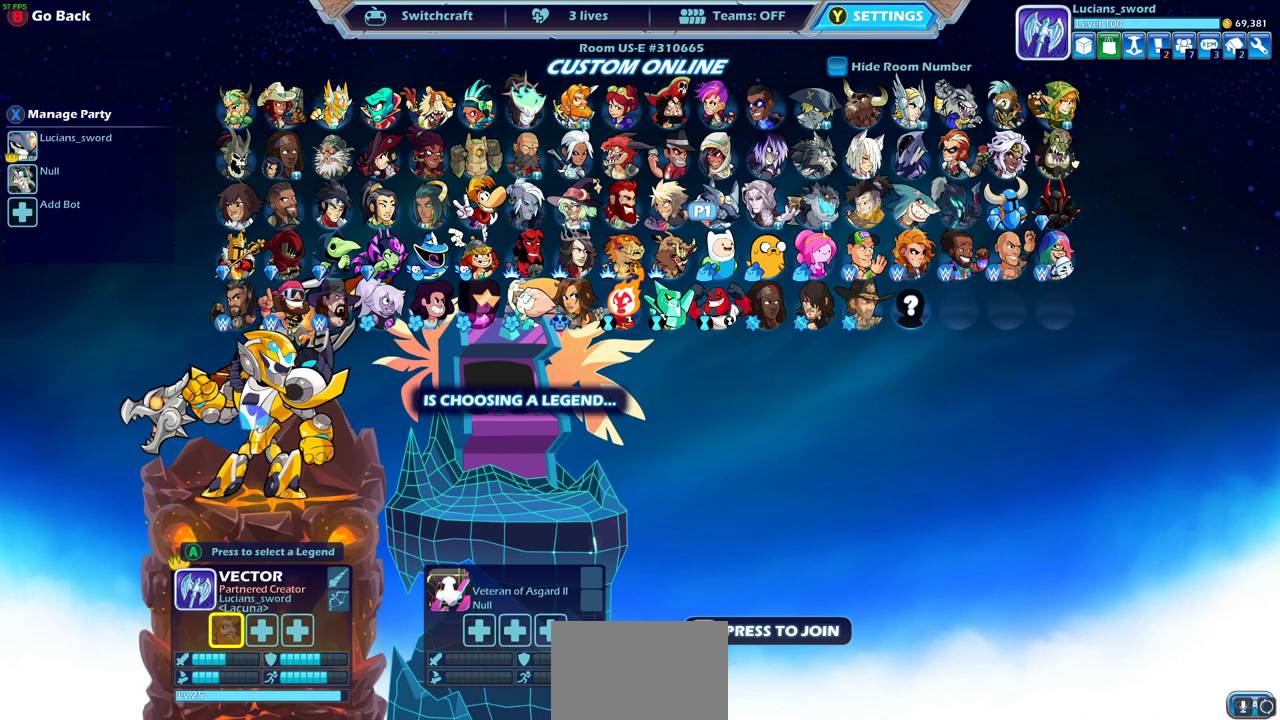
{"dt_ms": 500, "buttons": ["DPAD_RIGHT"], "left_stick": "center", "right_stick": "center", "events": [[17, "DPAD_RIGHT", "down"], [133, "DPAD_RIGHT", "up"], [500, "DPAD_RIGHT", "down"]]}
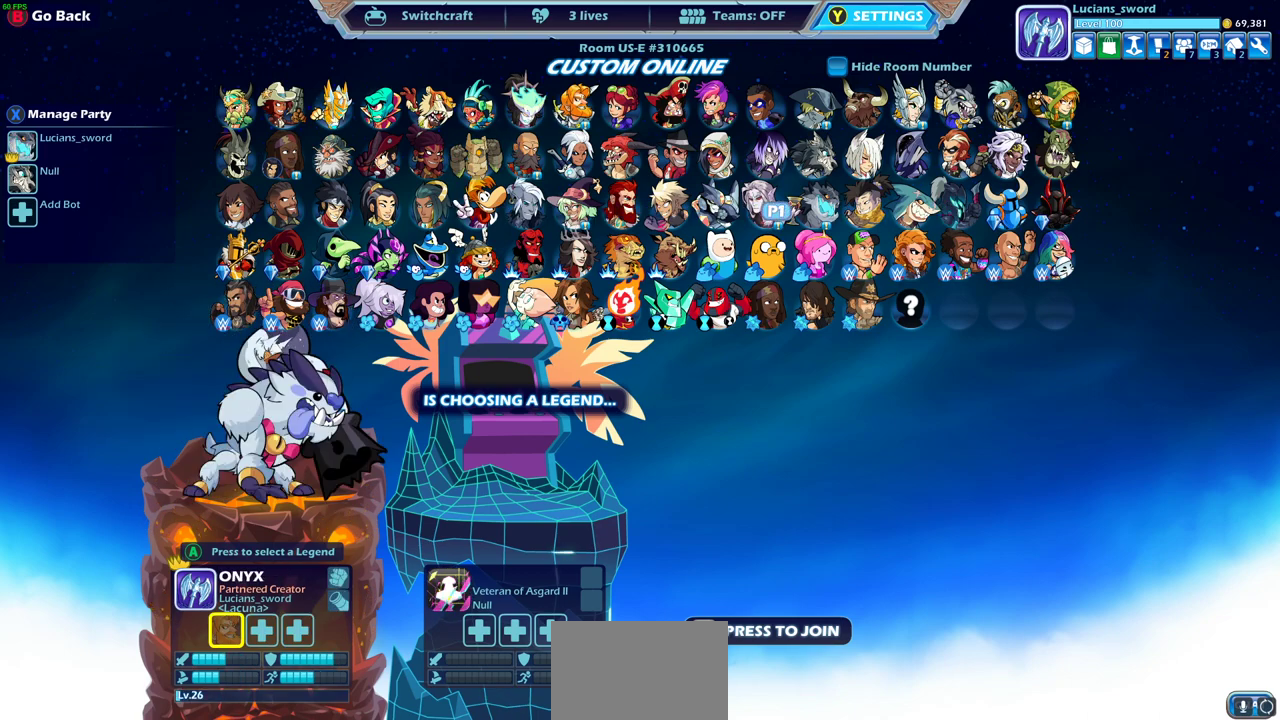
{"dt_ms": 500, "buttons": ["DPAD_LEFT"], "left_stick": "center", "right_stick": "center", "events": [[117, "DPAD_RIGHT", "up"], [400, "DPAD_LEFT", "down"]]}
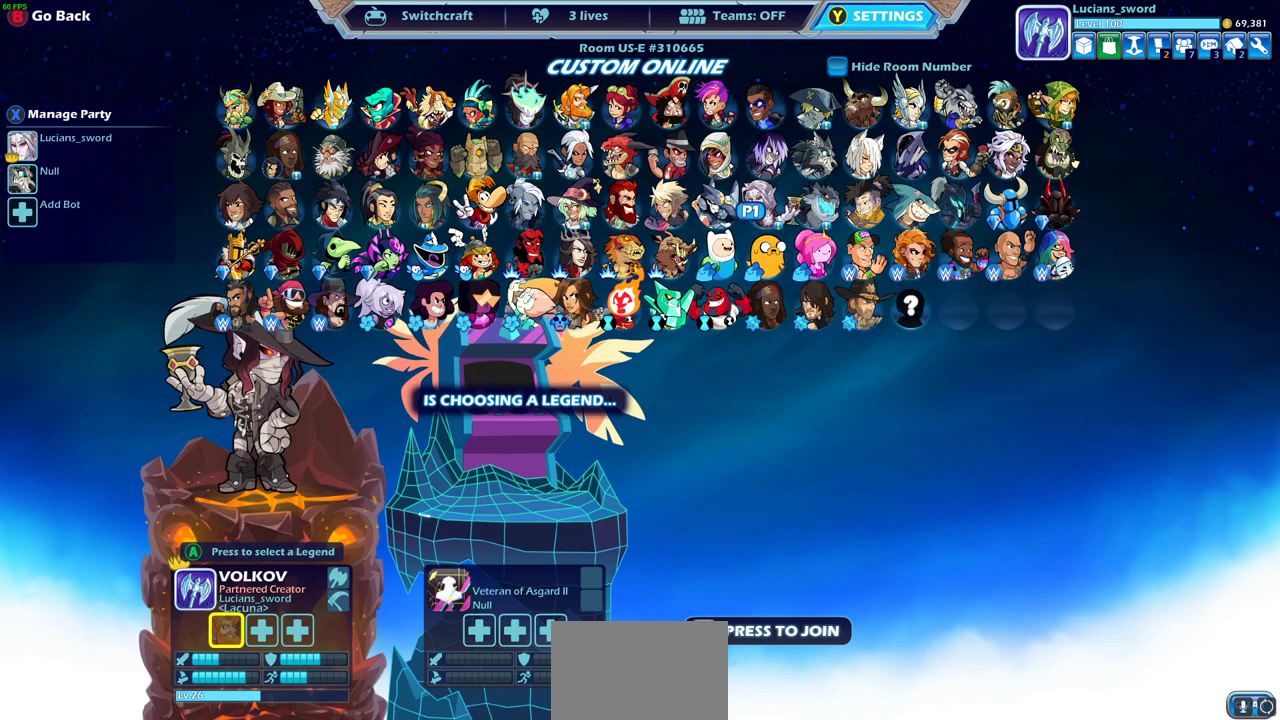
{"dt_ms": 500, "buttons": ["CROSS"], "left_stick": "center", "right_stick": "center", "events": [[50, "DPAD_LEFT", "up"], [450, "CROSS", "down"]]}
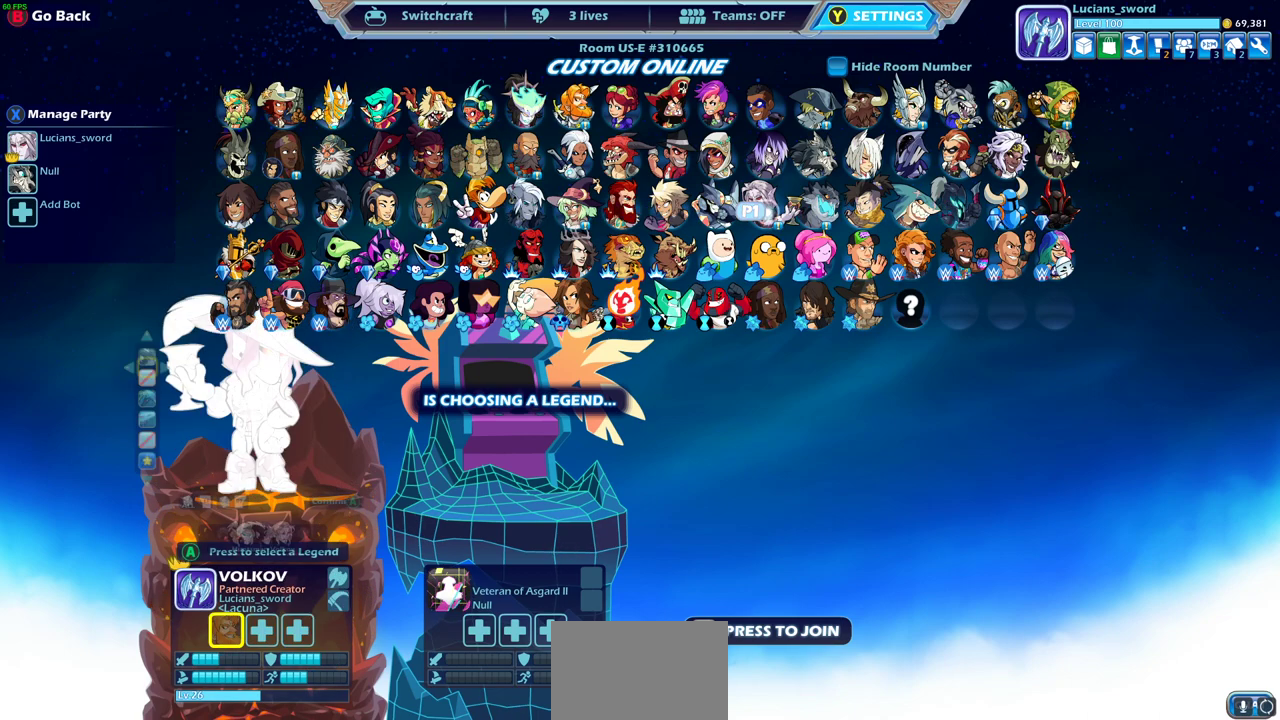
{"dt_ms": 500, "buttons": [], "left_stick": "center", "right_stick": "center", "events": [[17, "CROSS", "up"]]}
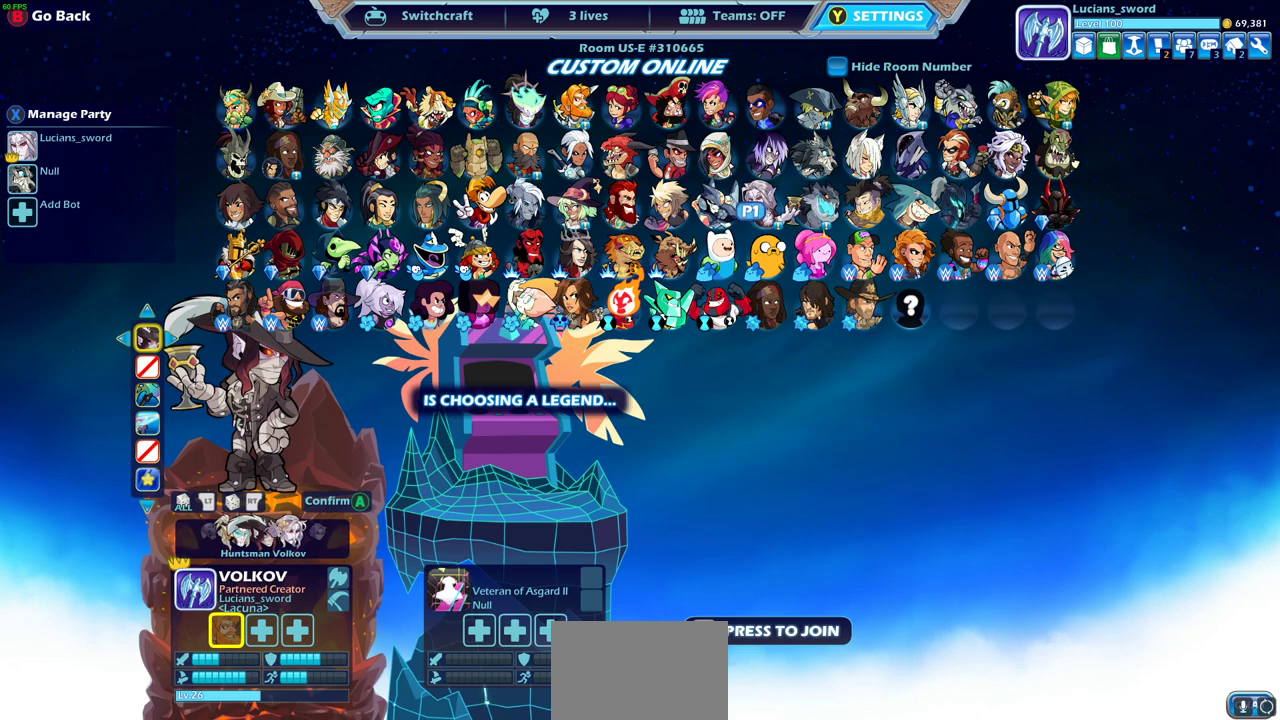
{"dt_ms": 500, "buttons": [], "left_stick": "center", "right_stick": "center", "events": [[167, "CROSS", "down"], [267, "CROSS", "up"]]}
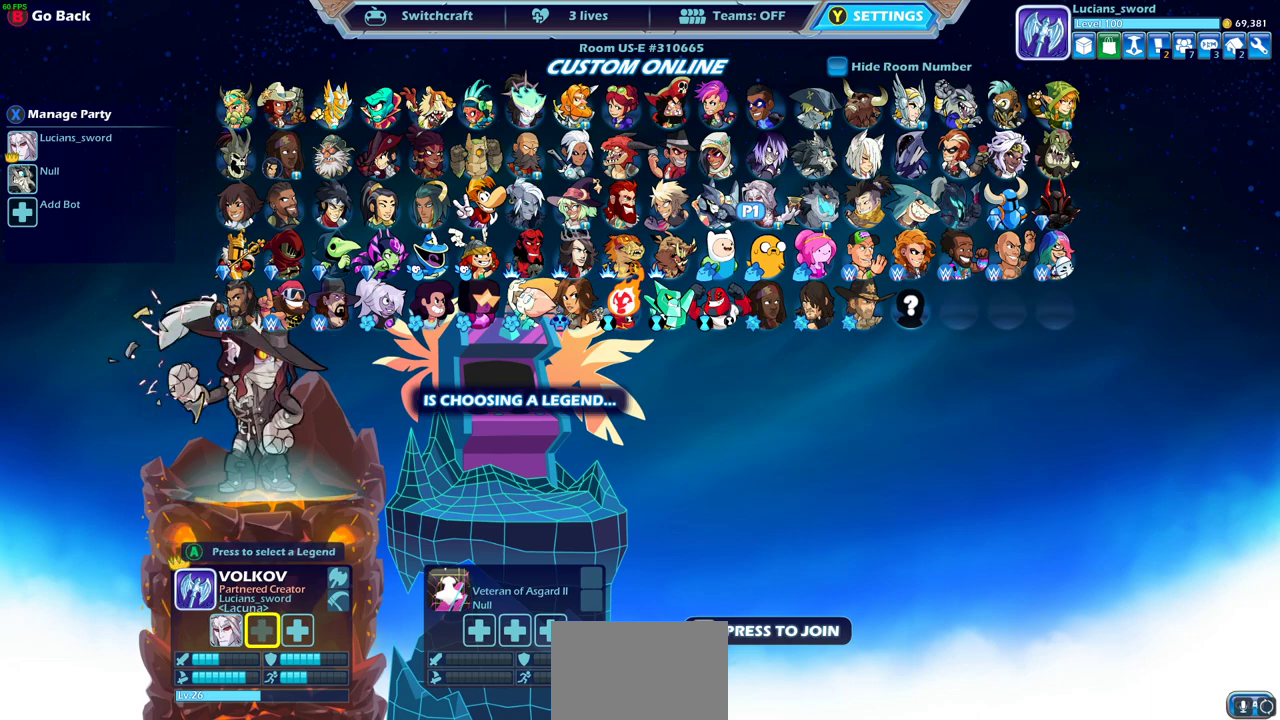
{"dt_ms": 500, "buttons": [], "left_stick": "center", "right_stick": "center", "events": [[133, "DPAD_UP", "down"], [267, "DPAD_UP", "up"]]}
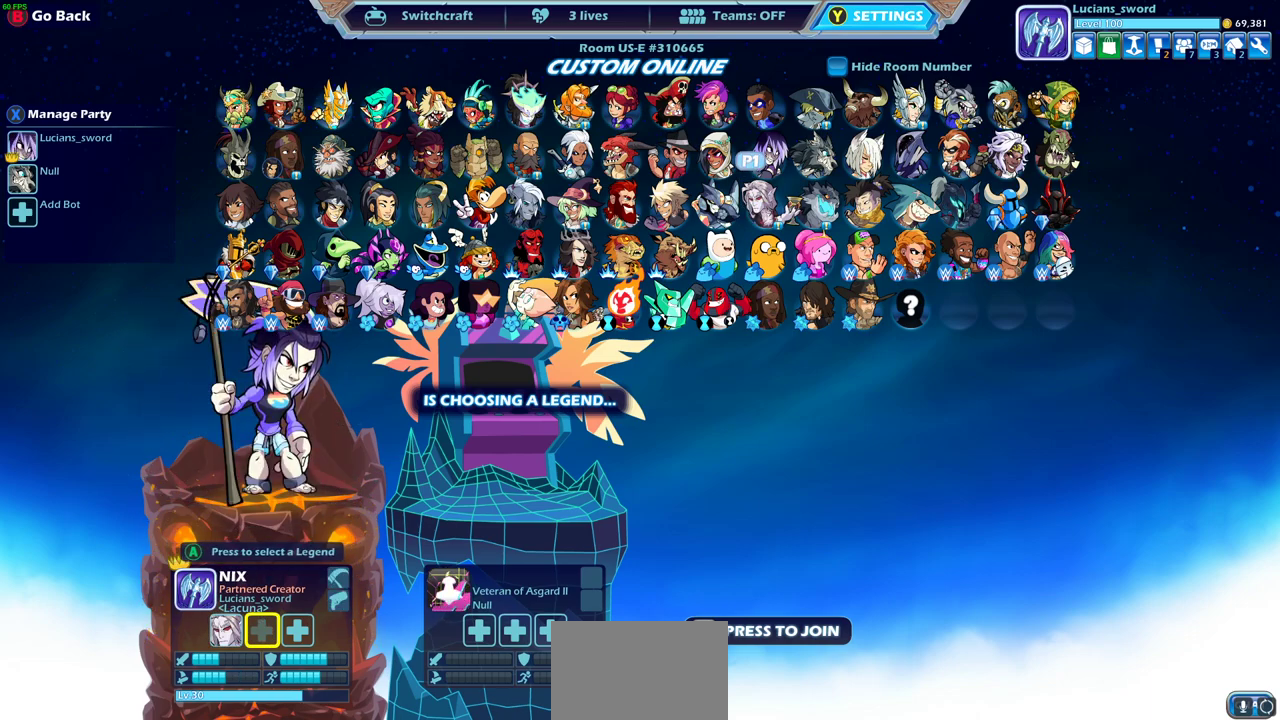
{"dt_ms": 500, "buttons": [], "left_stick": "center", "right_stick": "center", "events": [[317, "CROSS", "down"], [400, "CROSS", "up"]]}
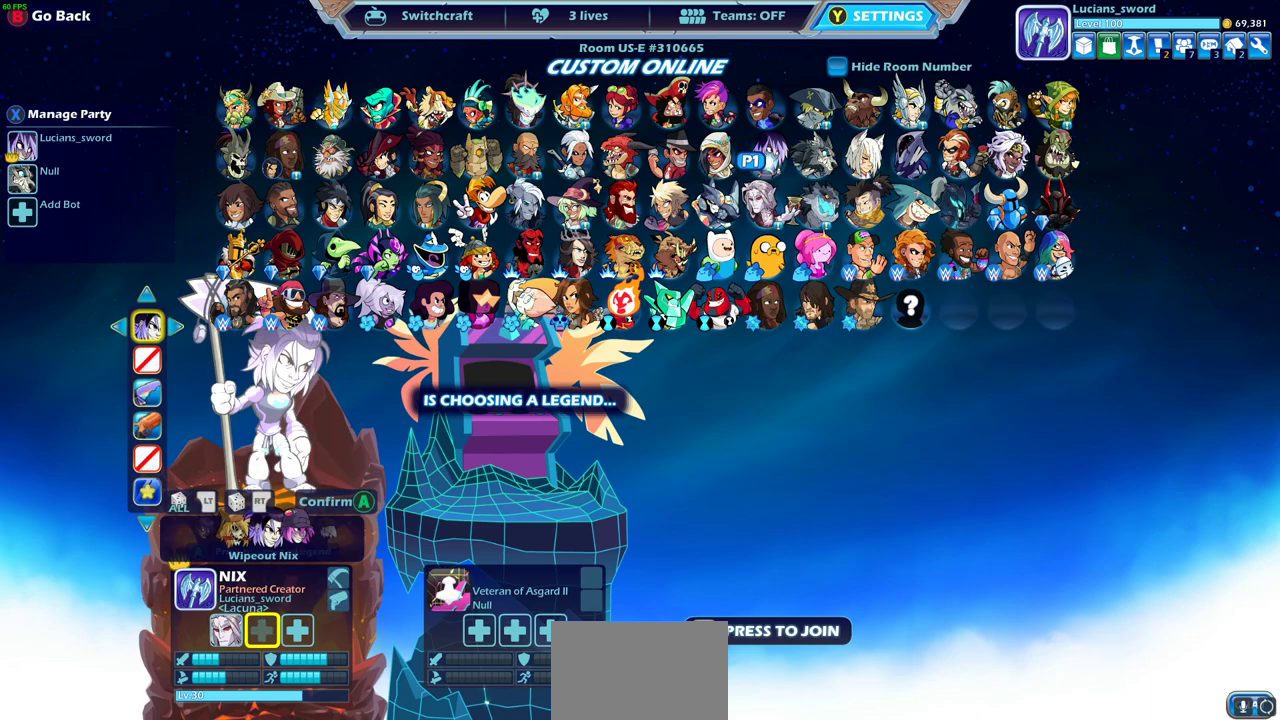
{"dt_ms": 500, "buttons": [], "left_stick": "center", "right_stick": "center", "events": []}
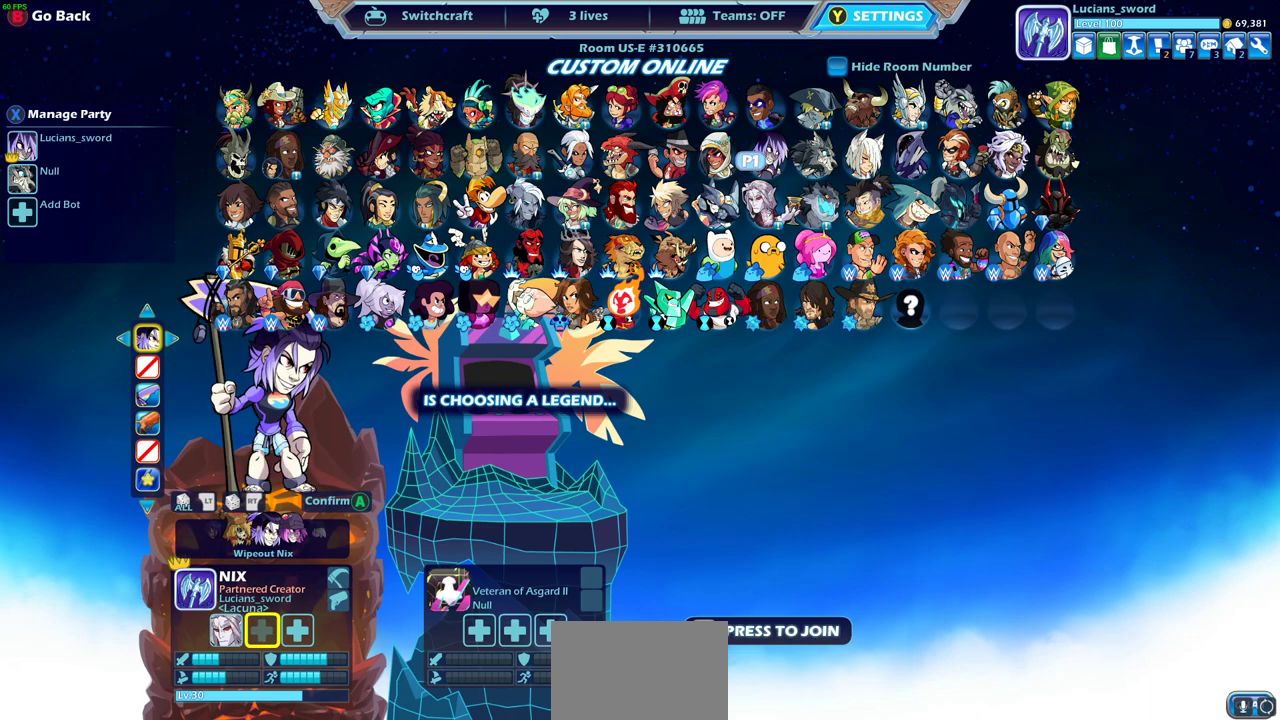
{"dt_ms": 400, "buttons": [], "left_stick": "center", "right_stick": "center", "events": []}
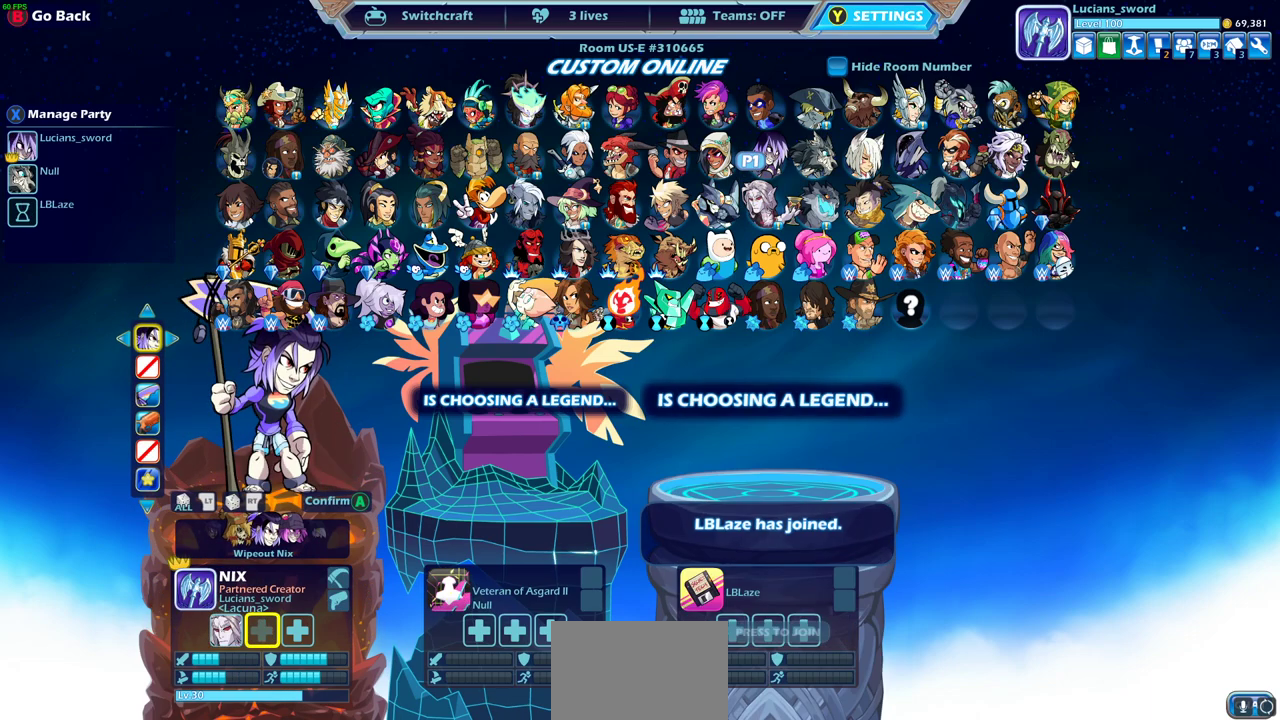
{"dt_ms": 600, "buttons": [], "left_stick": "center", "right_stick": "center", "events": []}
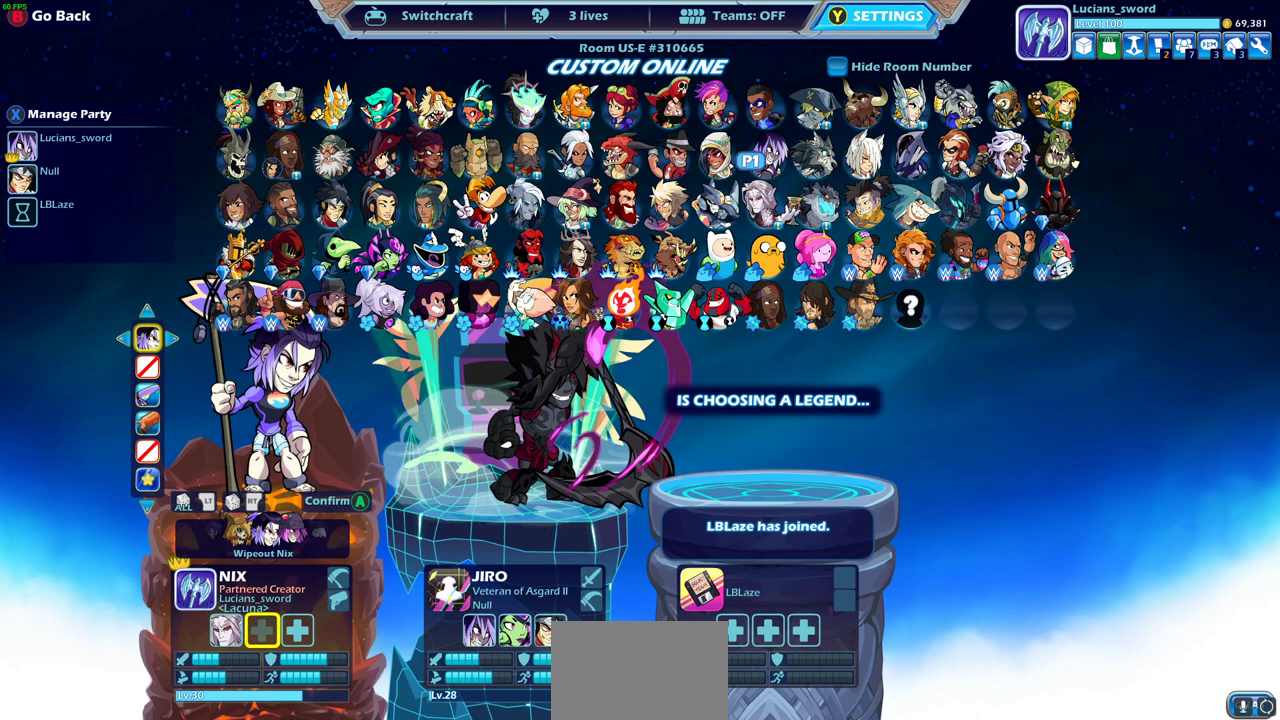
{"dt_ms": 500, "buttons": [], "left_stick": "center", "right_stick": "center", "events": [[250, "CROSS", "down"], [383, "CROSS", "up"]]}
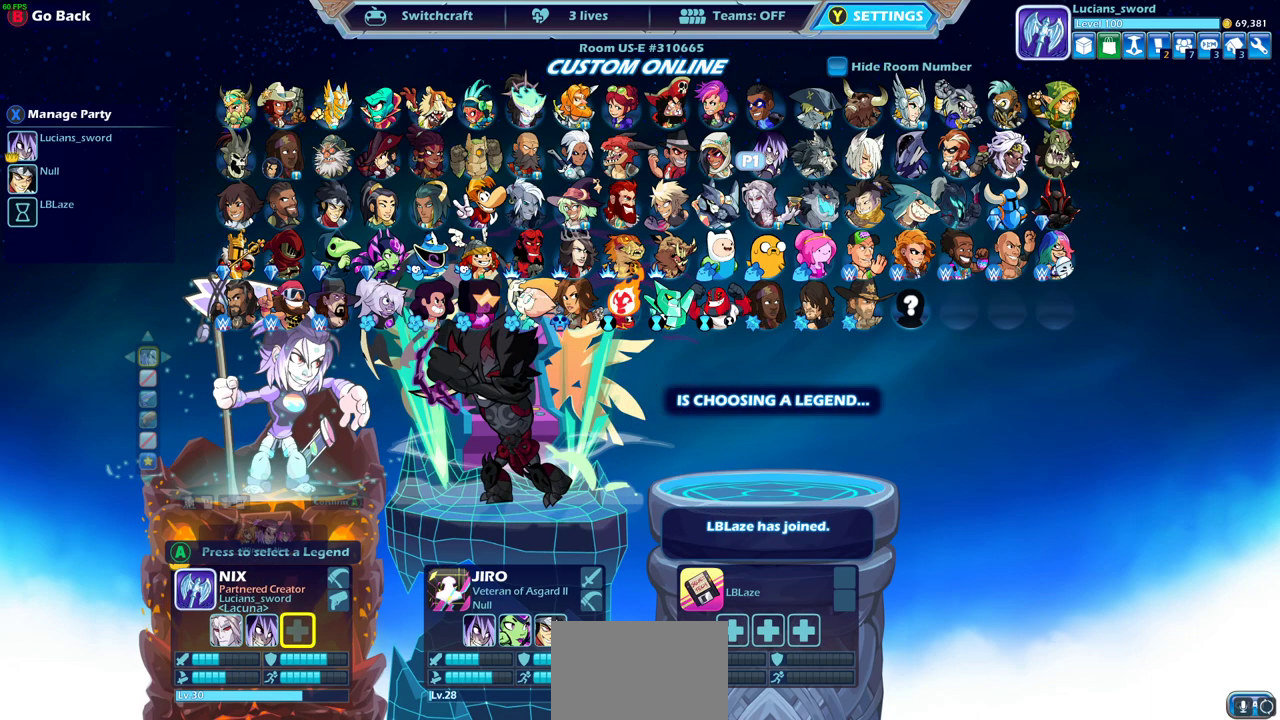
{"dt_ms": 500, "buttons": [], "left_stick": "center", "right_stick": "center", "events": [[267, "DPAD_DOWN", "down"], [367, "DPAD_DOWN", "up"]]}
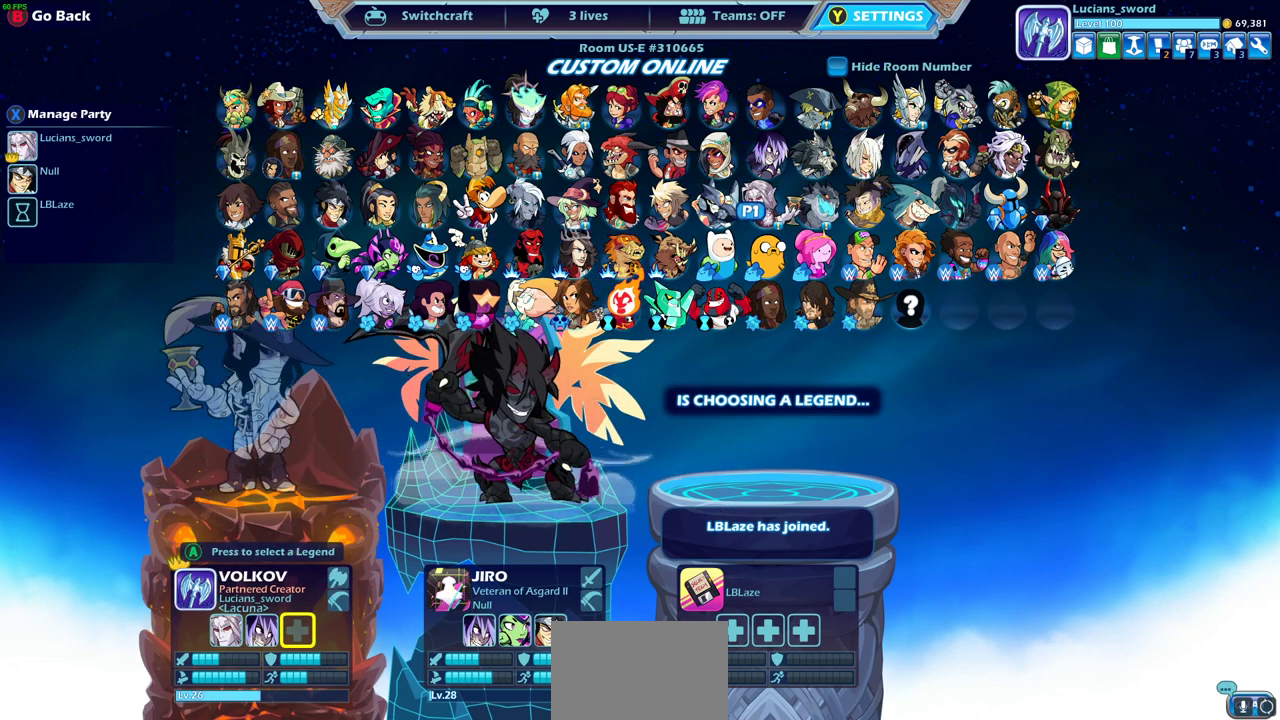
{"dt_ms": 500, "buttons": ["DPAD_RIGHT"], "left_stick": "center", "right_stick": "center", "events": [[17, "DPAD_RIGHT", "down"], [100, "DPAD_RIGHT", "up"], [233, "DPAD_RIGHT", "down"], [317, "DPAD_RIGHT", "up"], [500, "DPAD_RIGHT", "down"]]}
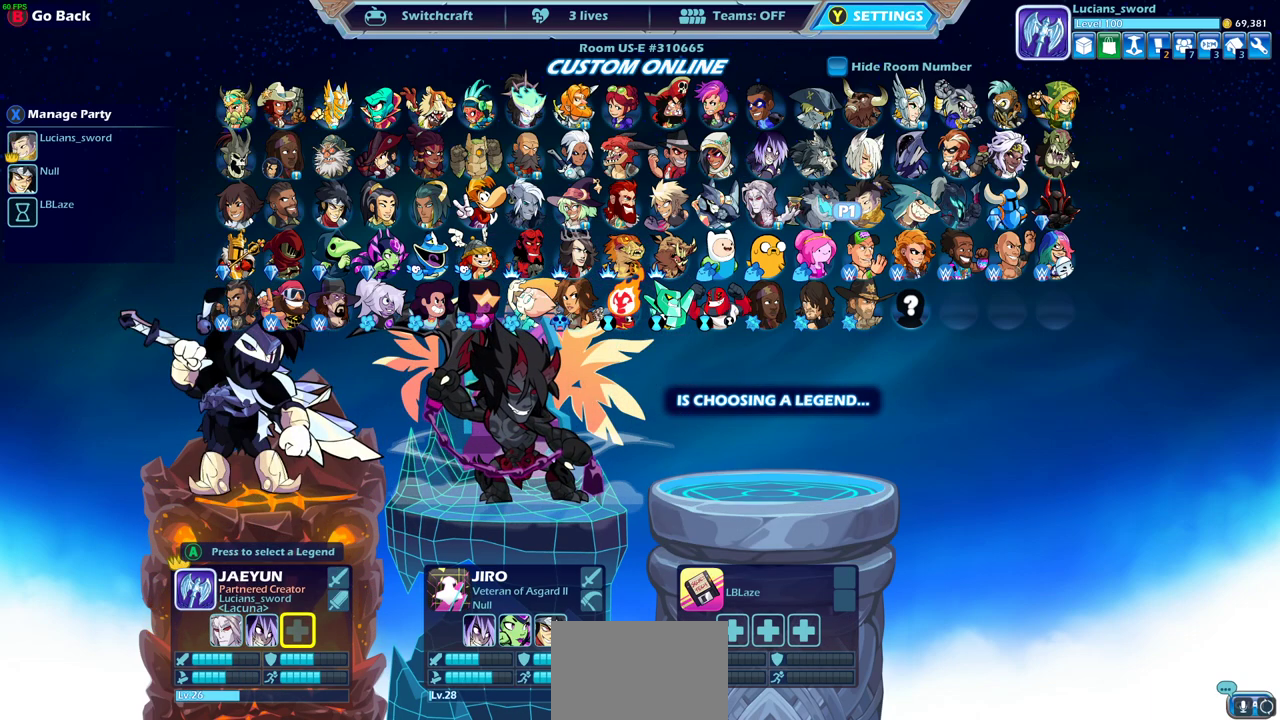
{"dt_ms": 400, "buttons": ["DPAD_RIGHT"], "left_stick": "center", "right_stick": "center", "events": [[117, "DPAD_RIGHT", "up"], [350, "DPAD_RIGHT", "down"]]}
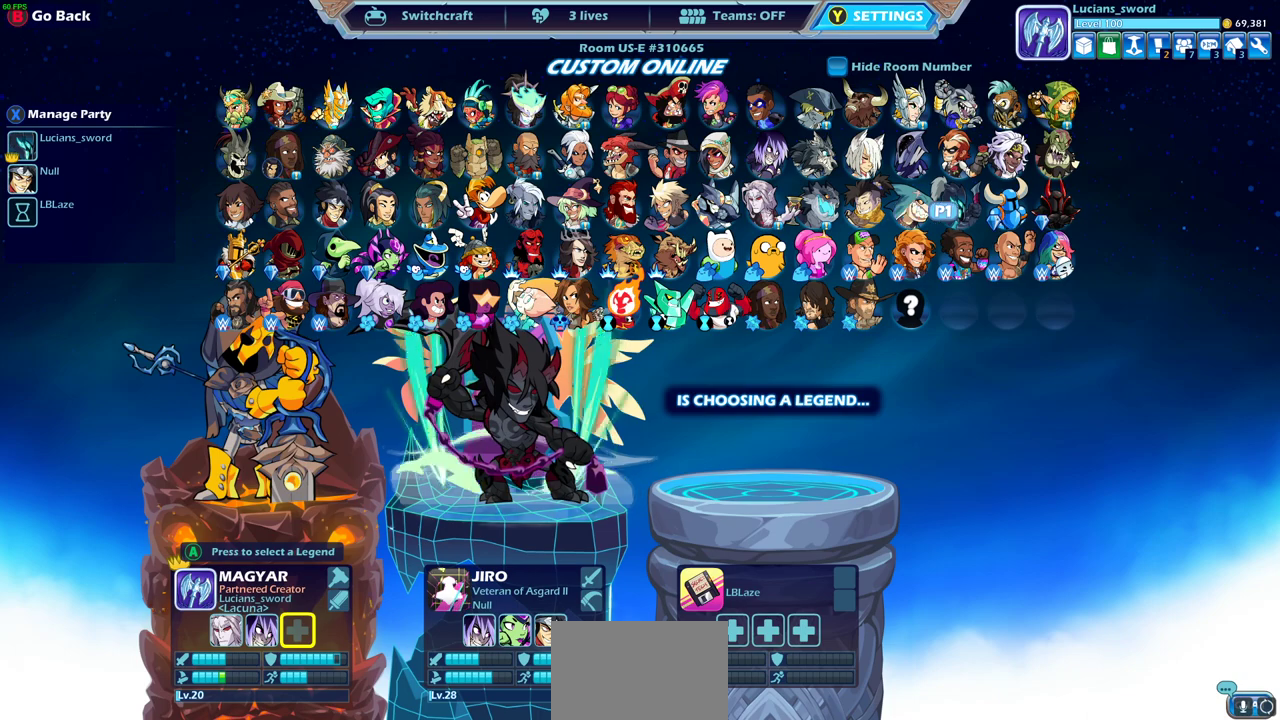
{"dt_ms": 600, "buttons": [], "left_stick": "center", "right_stick": "center", "events": [[83, "DPAD_RIGHT", "up"], [200, "CROSS", "down"], [267, "CROSS", "up"]]}
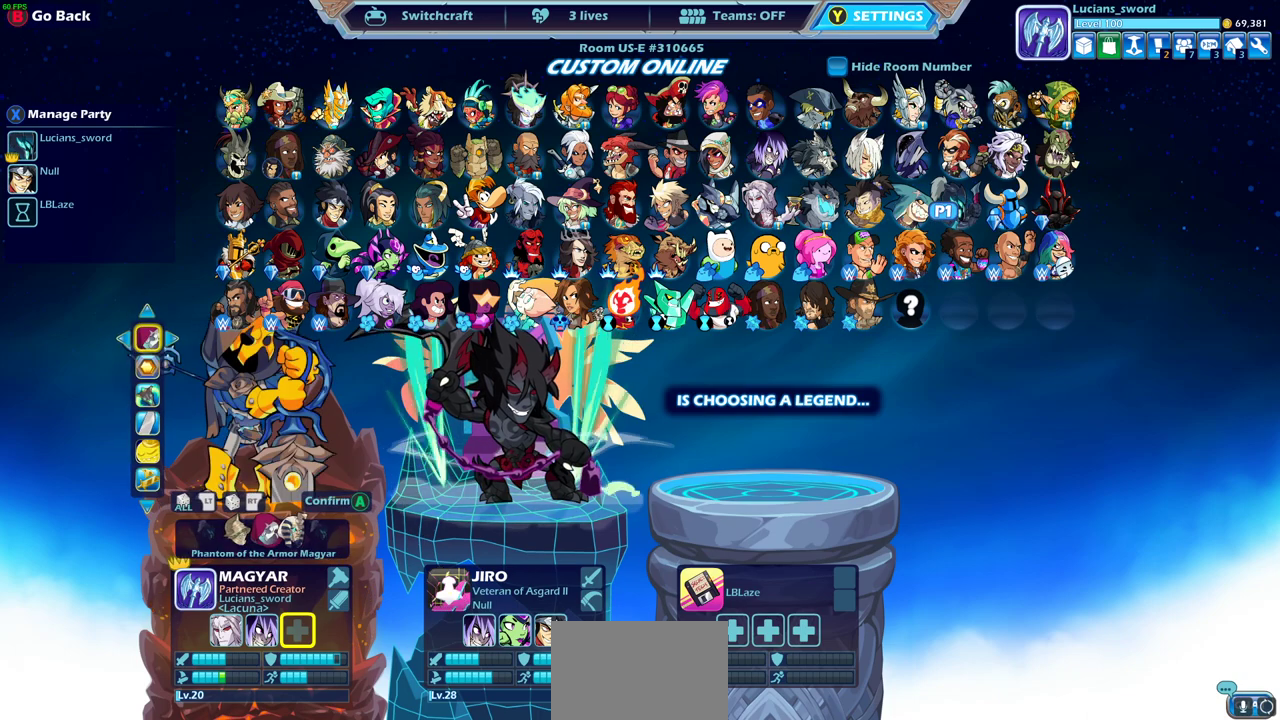
{"dt_ms": 500, "buttons": [], "left_stick": "center", "right_stick": "center", "events": []}
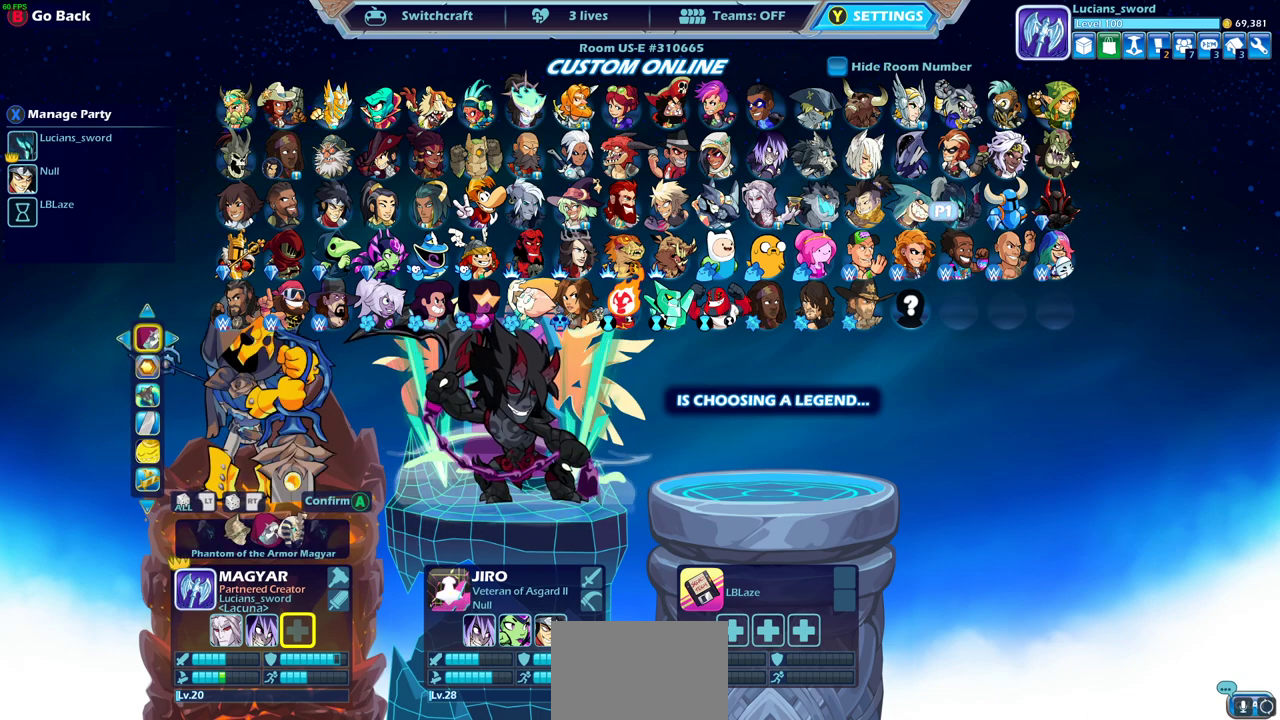
{"dt_ms": 500, "buttons": [], "left_stick": "center", "right_stick": "center", "events": [[167, "DPAD_RIGHT", "down"], [317, "DPAD_RIGHT", "up"]]}
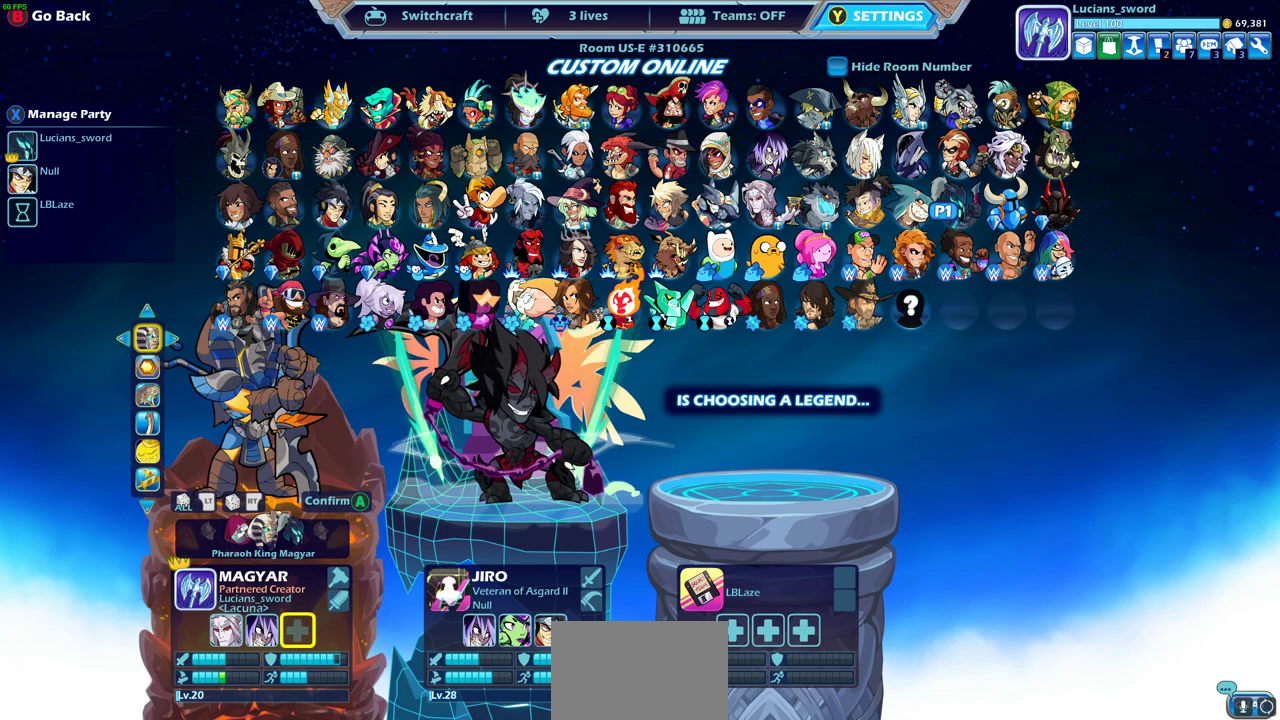
{"dt_ms": 500, "buttons": ["DPAD_DOWN"], "left_stick": "center", "right_stick": "center", "events": [[400, "DPAD_DOWN", "down"]]}
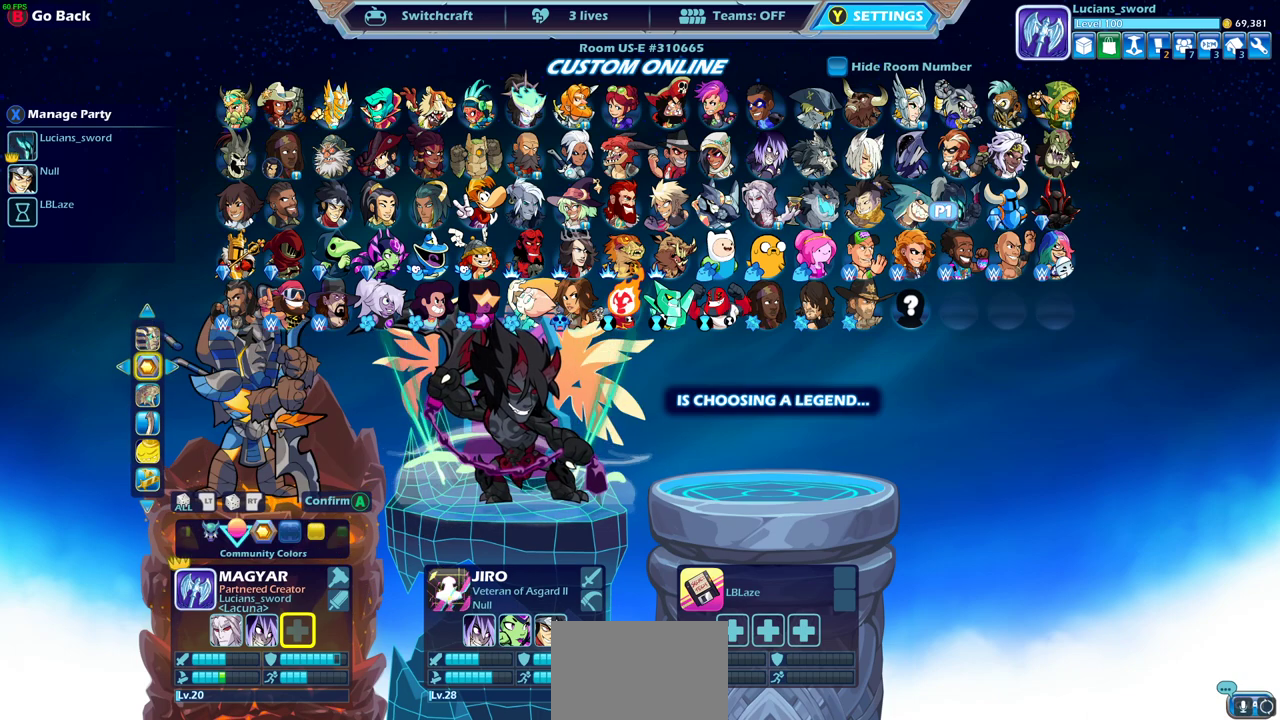
{"dt_ms": 300, "buttons": [], "left_stick": "center", "right_stick": "center", "events": [[33, "DPAD_DOWN", "up"], [167, "DPAD_LEFT", "down"], [300, "DPAD_LEFT", "up"]]}
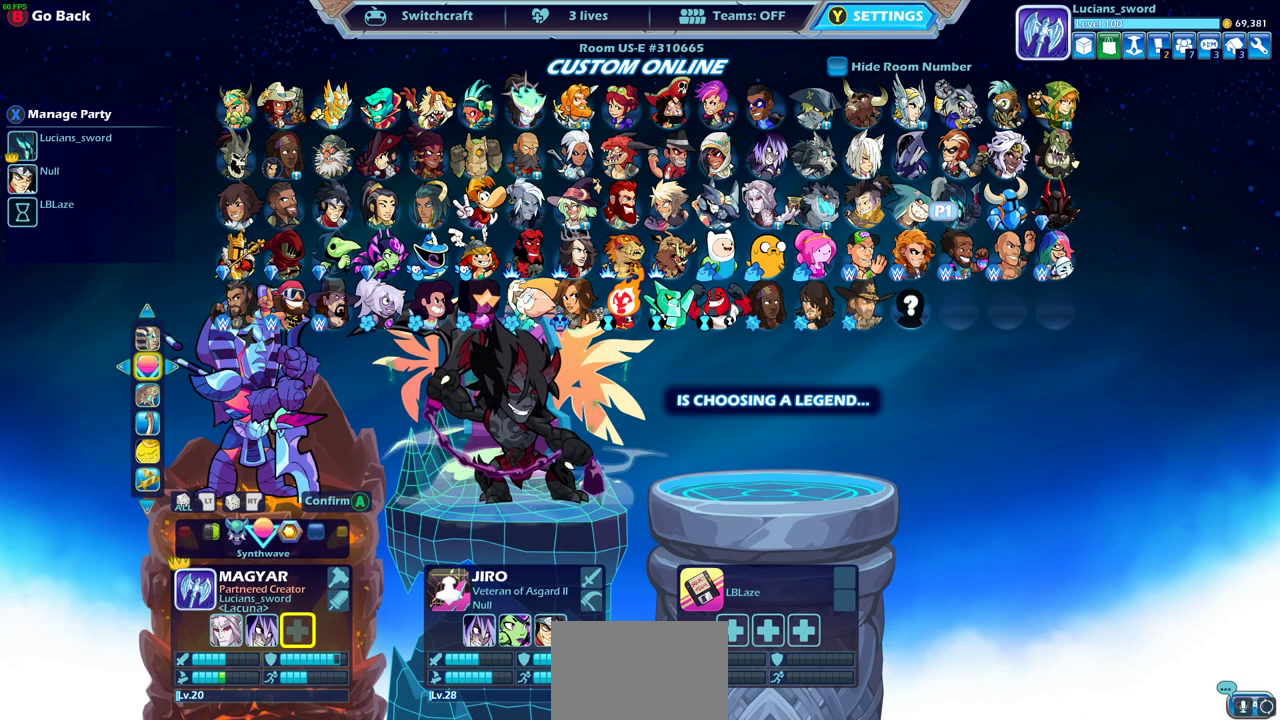
{"dt_ms": 700, "buttons": ["CROSS"], "left_stick": "center", "right_stick": "center", "events": [[200, "DPAD_LEFT", "down"], [367, "DPAD_LEFT", "up"], [500, "DPAD_LEFT", "down"], [617, "DPAD_LEFT", "up"], [650, "CROSS", "down"]]}
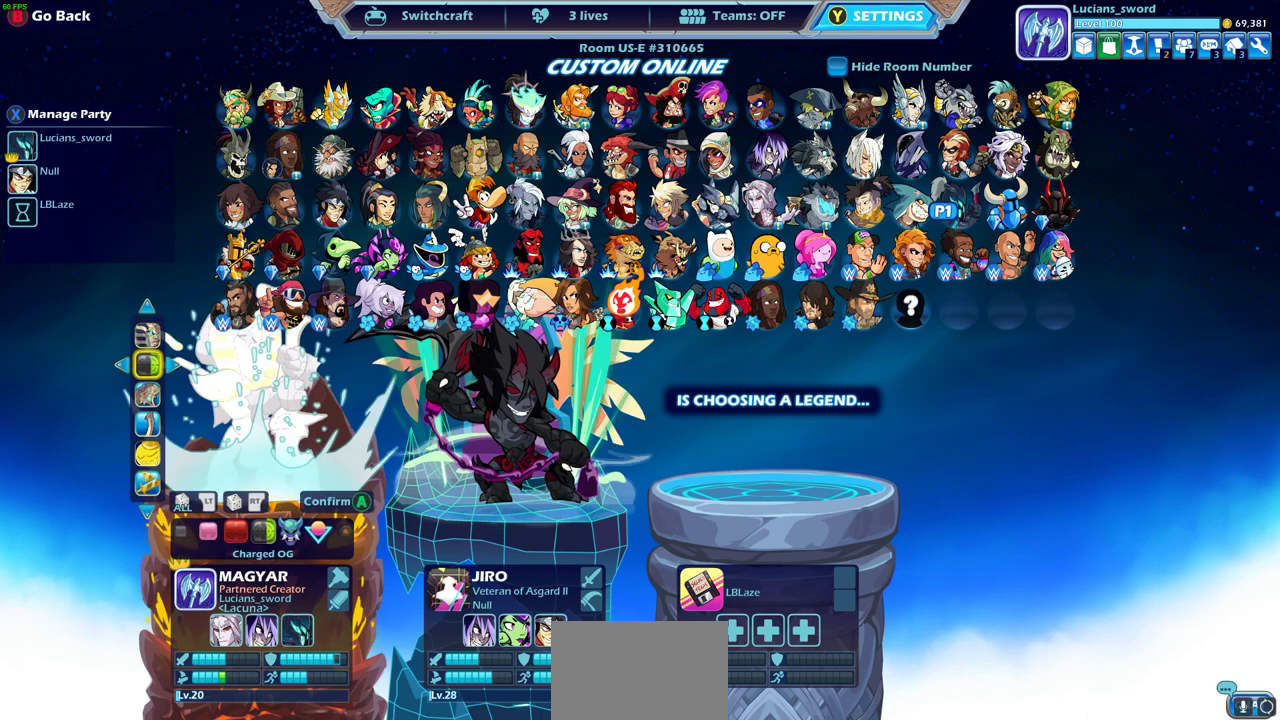
{"dt_ms": 400, "buttons": [], "left_stick": "center", "right_stick": "center", "events": [[50, "CROSS", "up"], [283, "CROSS", "down"], [400, "CROSS", "up"]]}